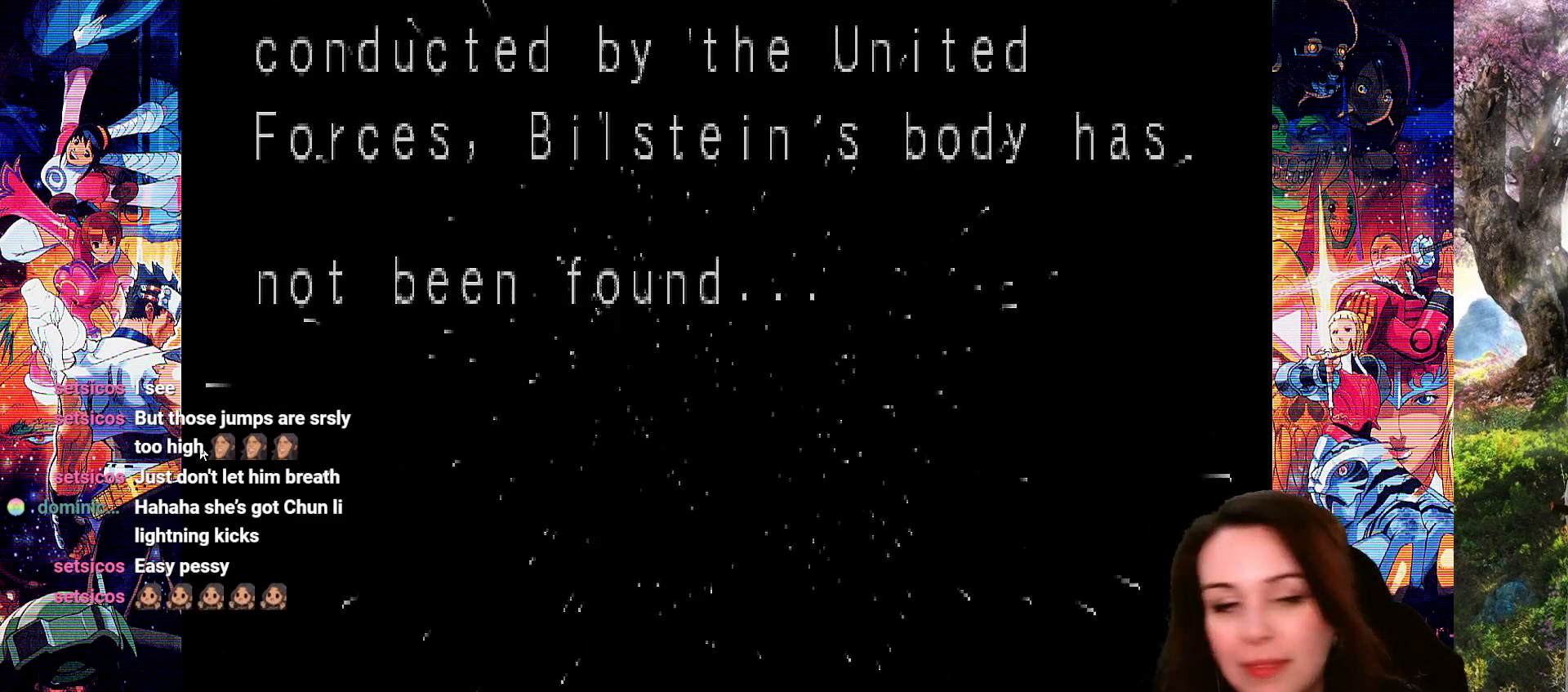
Gameplay with a controller (PlayStation layout); each line is a JSON object with the inputs held at the frame after it. "events" lists button and stick changes between this image and that frame as [ms after this image, input, new state], when the widget could be followed in between.
{"buttons": [], "left_stick": "center", "right_stick": "center", "events": [[333, "L2", "down"], [500, "L2", "up"]]}
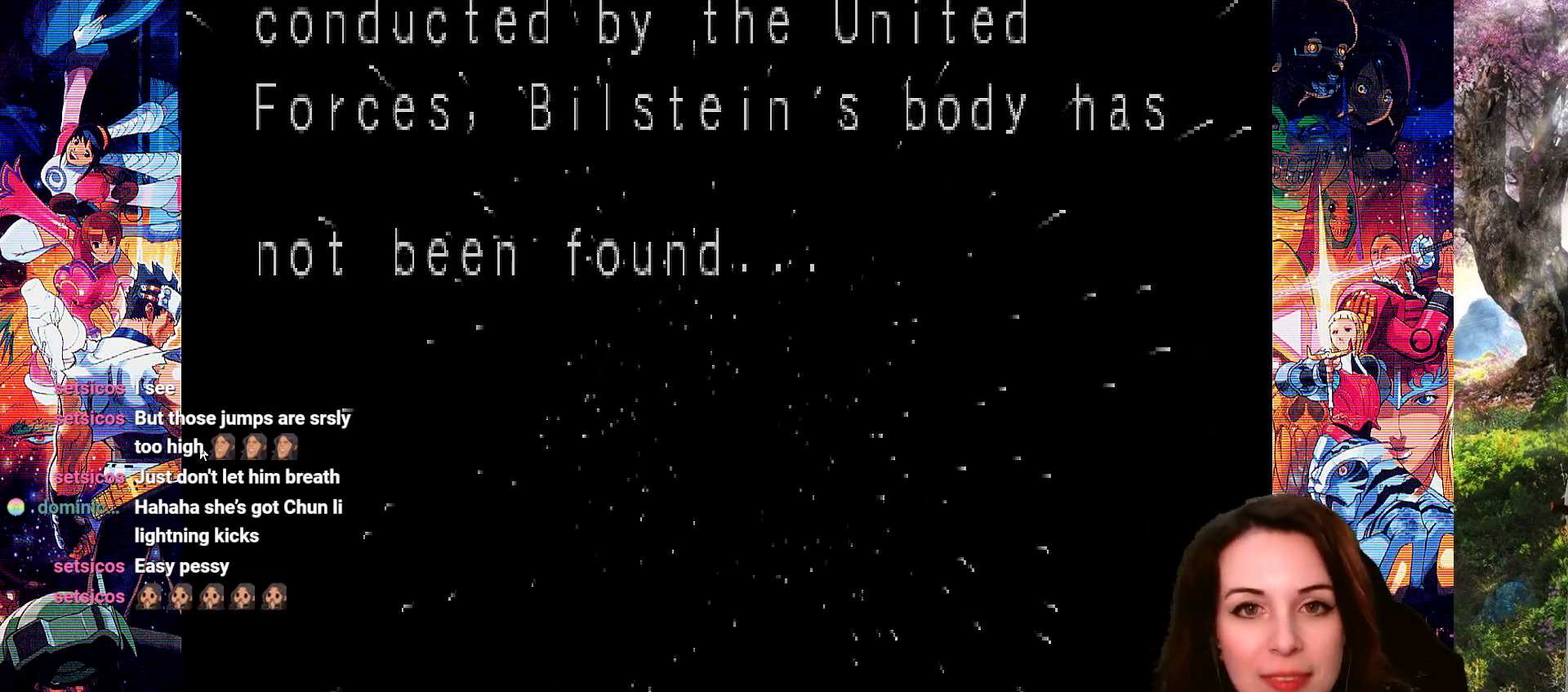
{"buttons": [], "left_stick": "center", "right_stick": "center", "events": []}
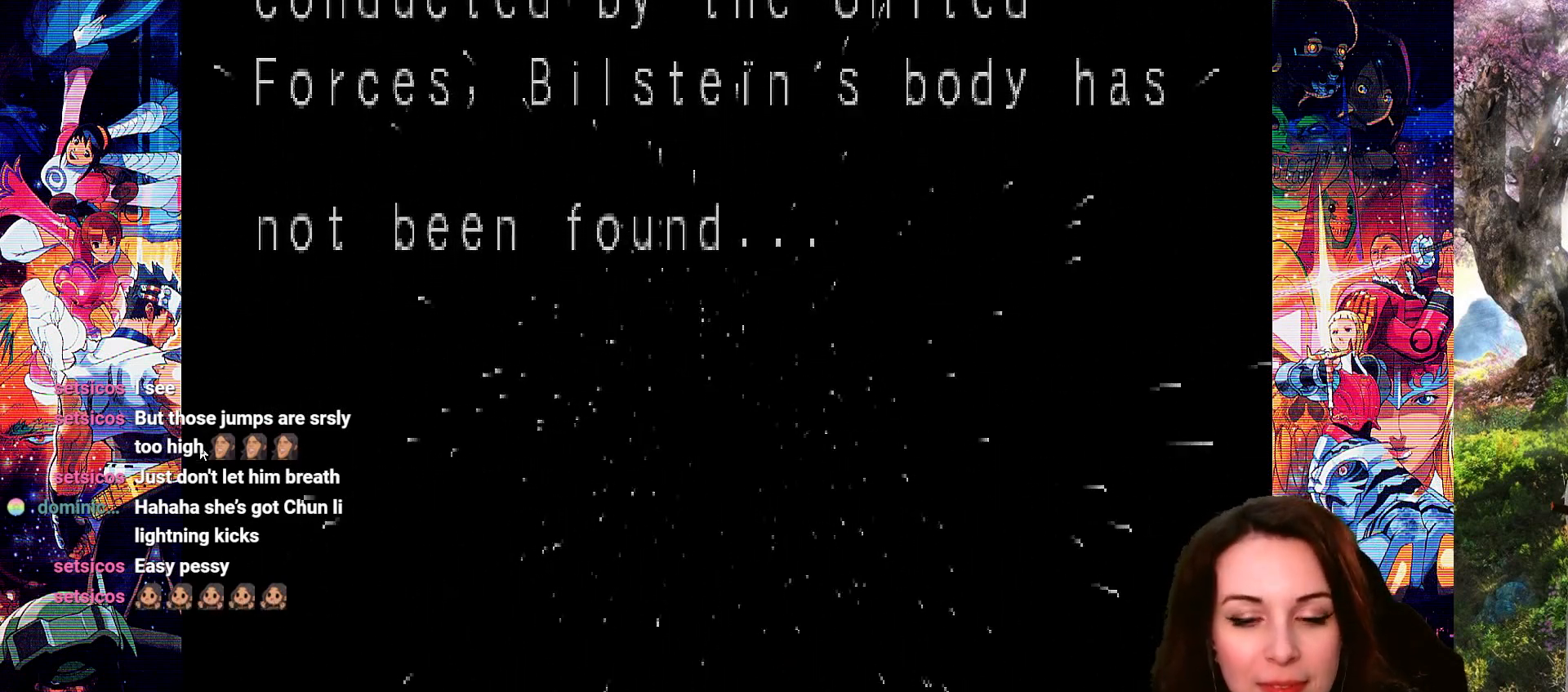
{"buttons": [], "left_stick": "center", "right_stick": "center", "events": []}
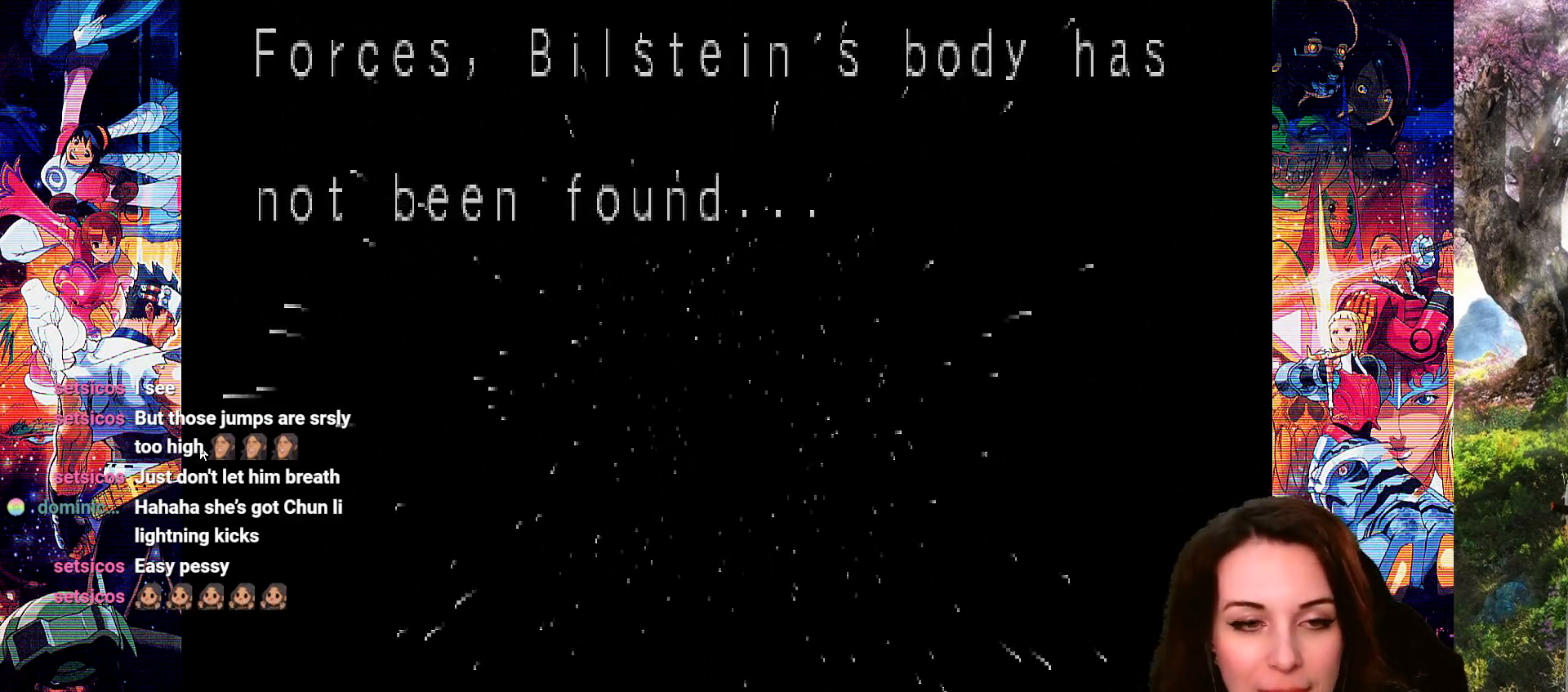
{"buttons": [], "left_stick": "center", "right_stick": "center", "events": [[100, "START", "down"], [233, "START", "up"]]}
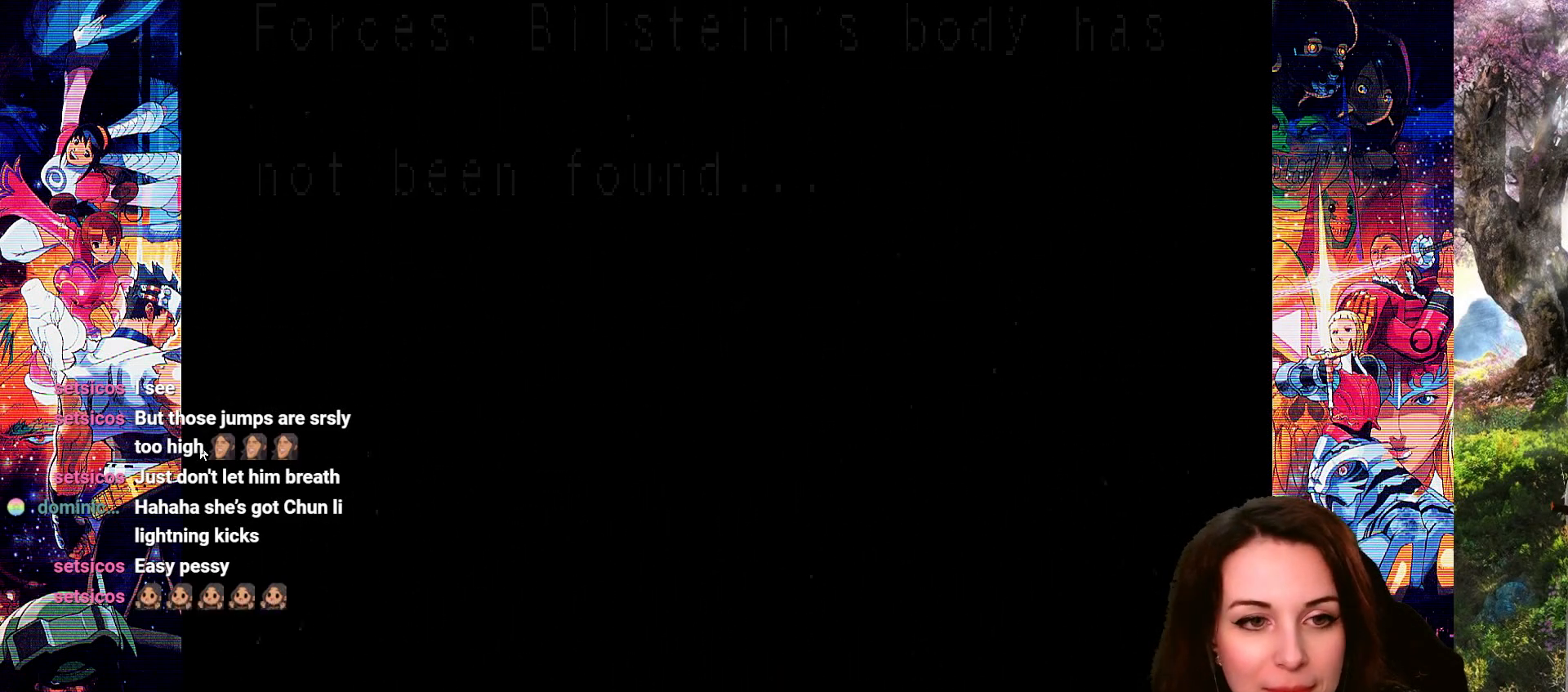
{"buttons": [], "left_stick": "center", "right_stick": "center", "events": []}
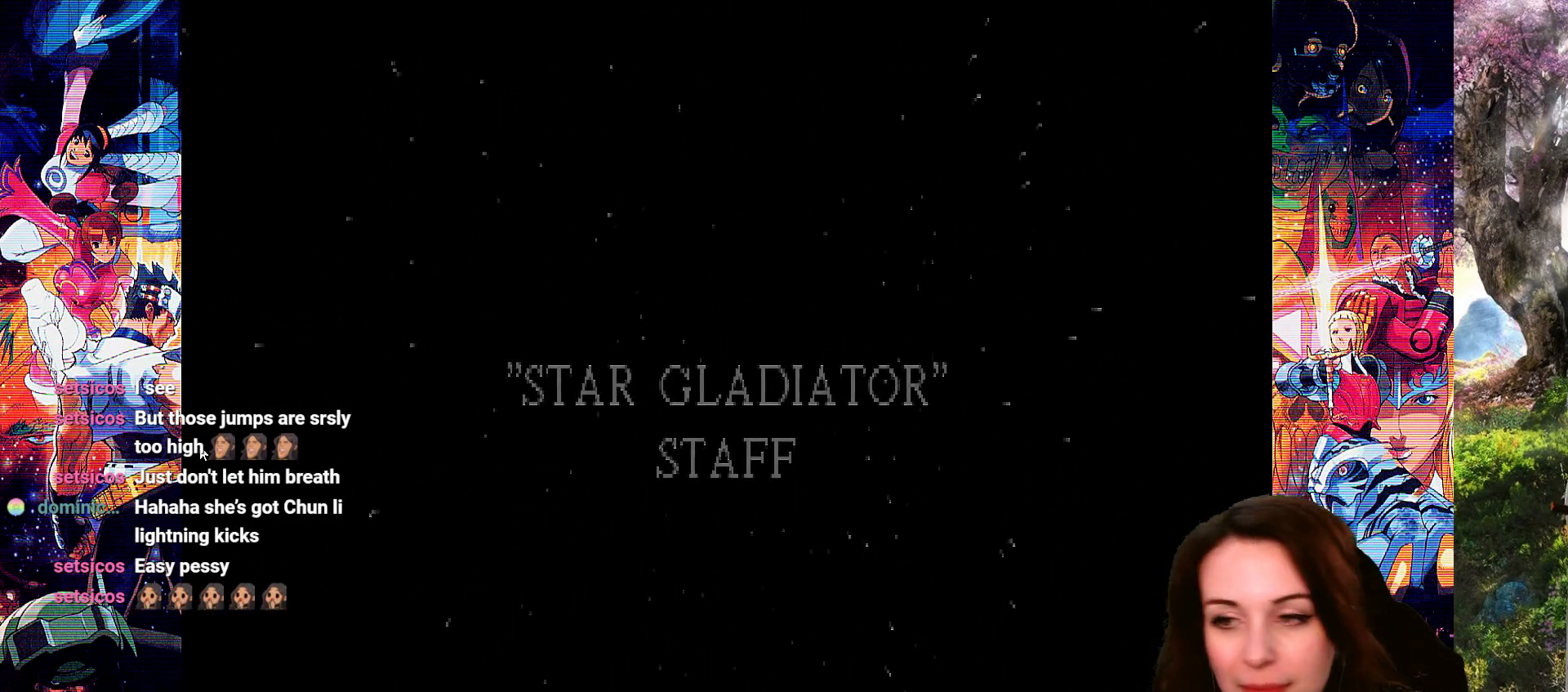
{"buttons": [], "left_stick": "center", "right_stick": "center", "events": []}
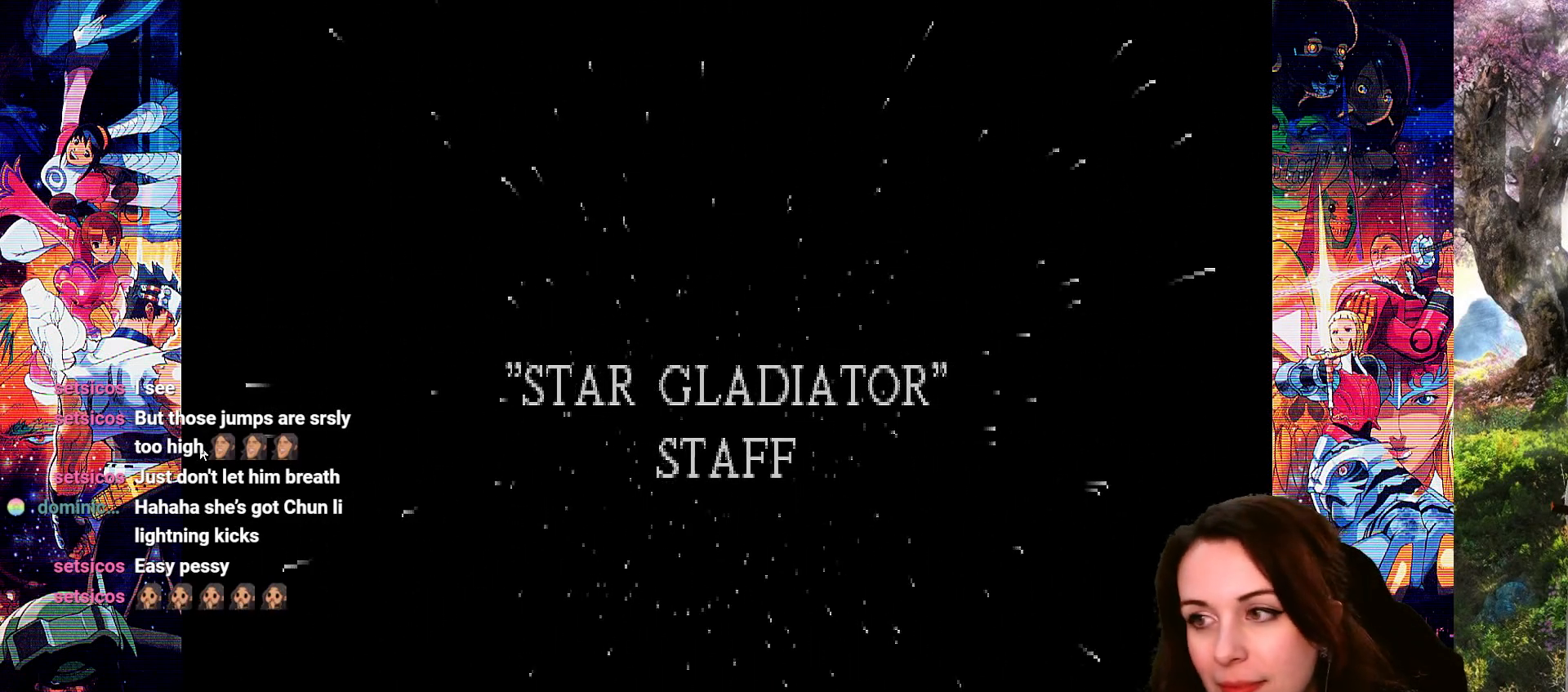
{"buttons": [], "left_stick": "center", "right_stick": "center", "events": []}
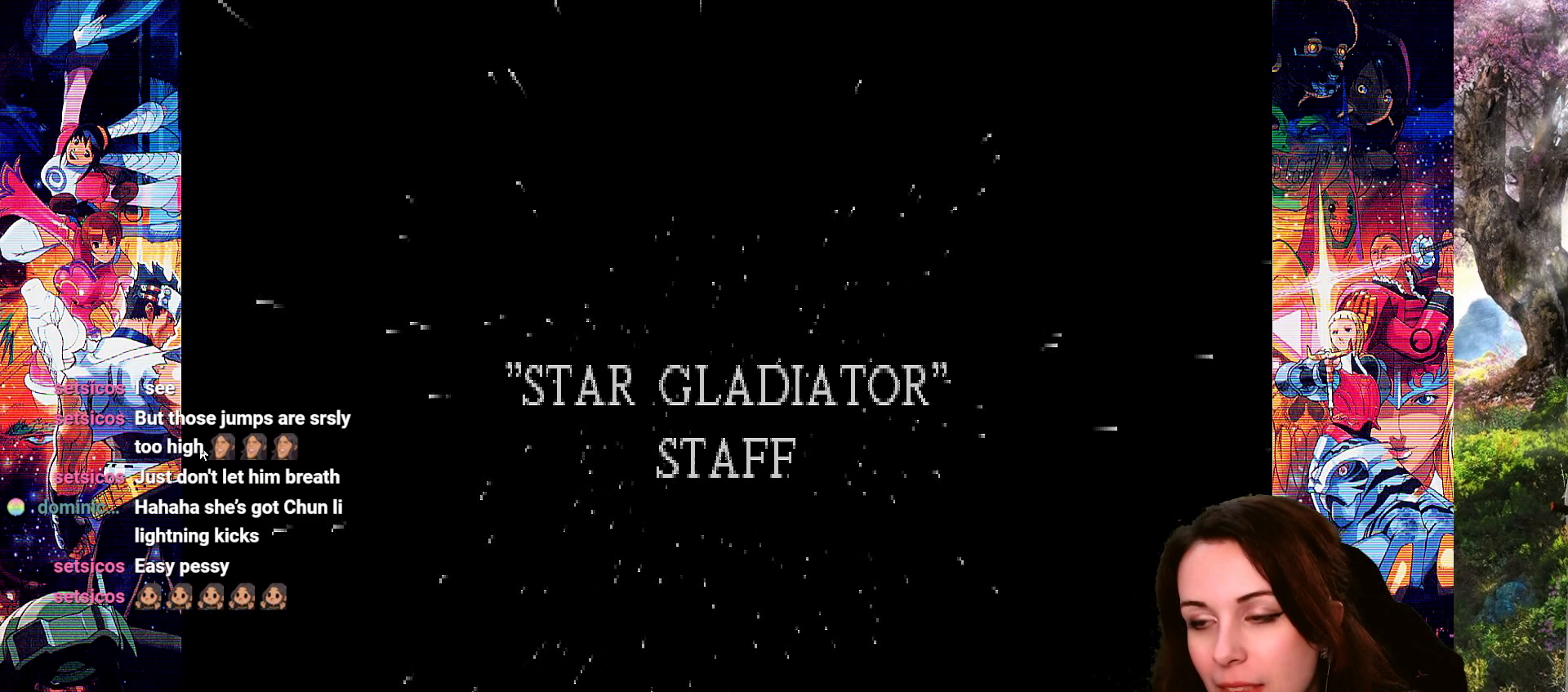
{"buttons": ["START"], "left_stick": "center", "right_stick": "center", "events": [[367, "START", "down"]]}
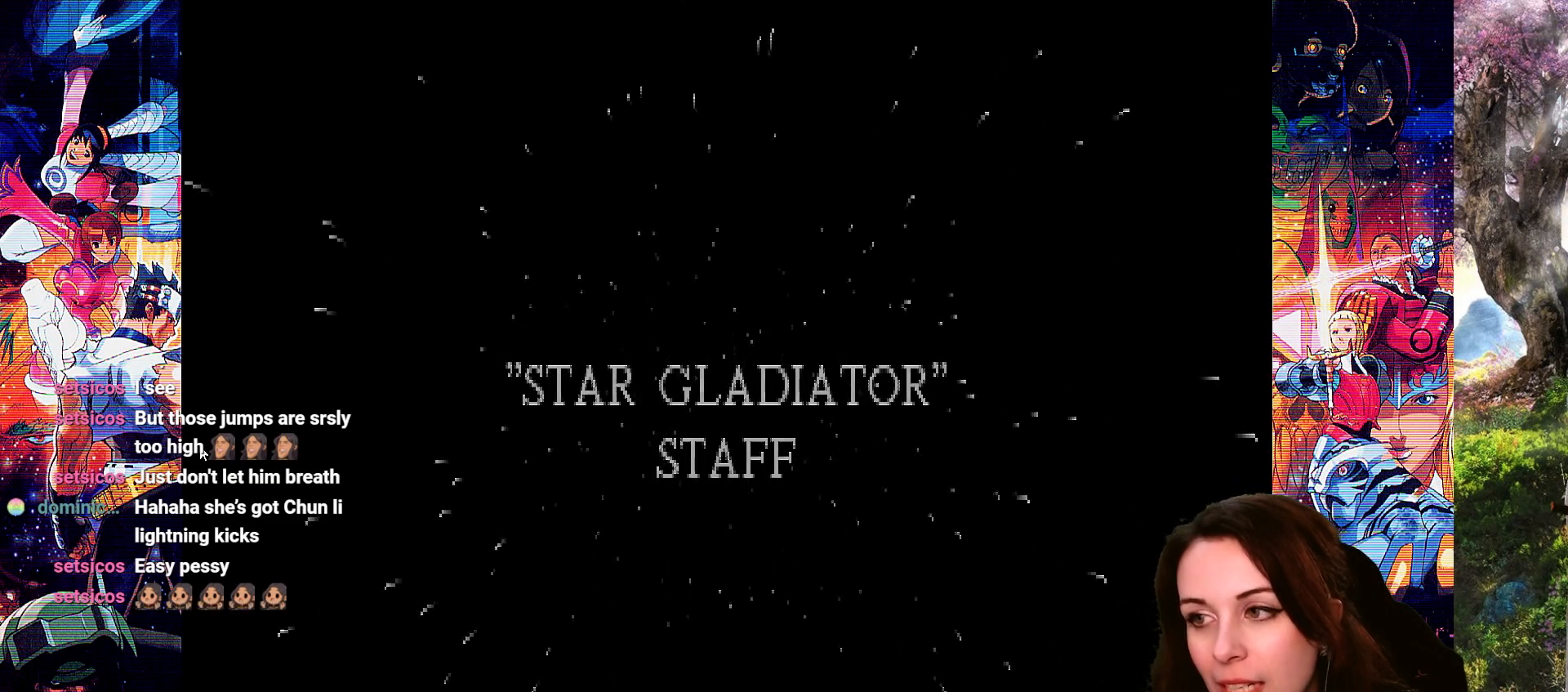
{"buttons": ["SQUARE"], "left_stick": "center", "right_stick": "center", "events": [[100, "START", "up"], [400, "SQUARE", "down"]]}
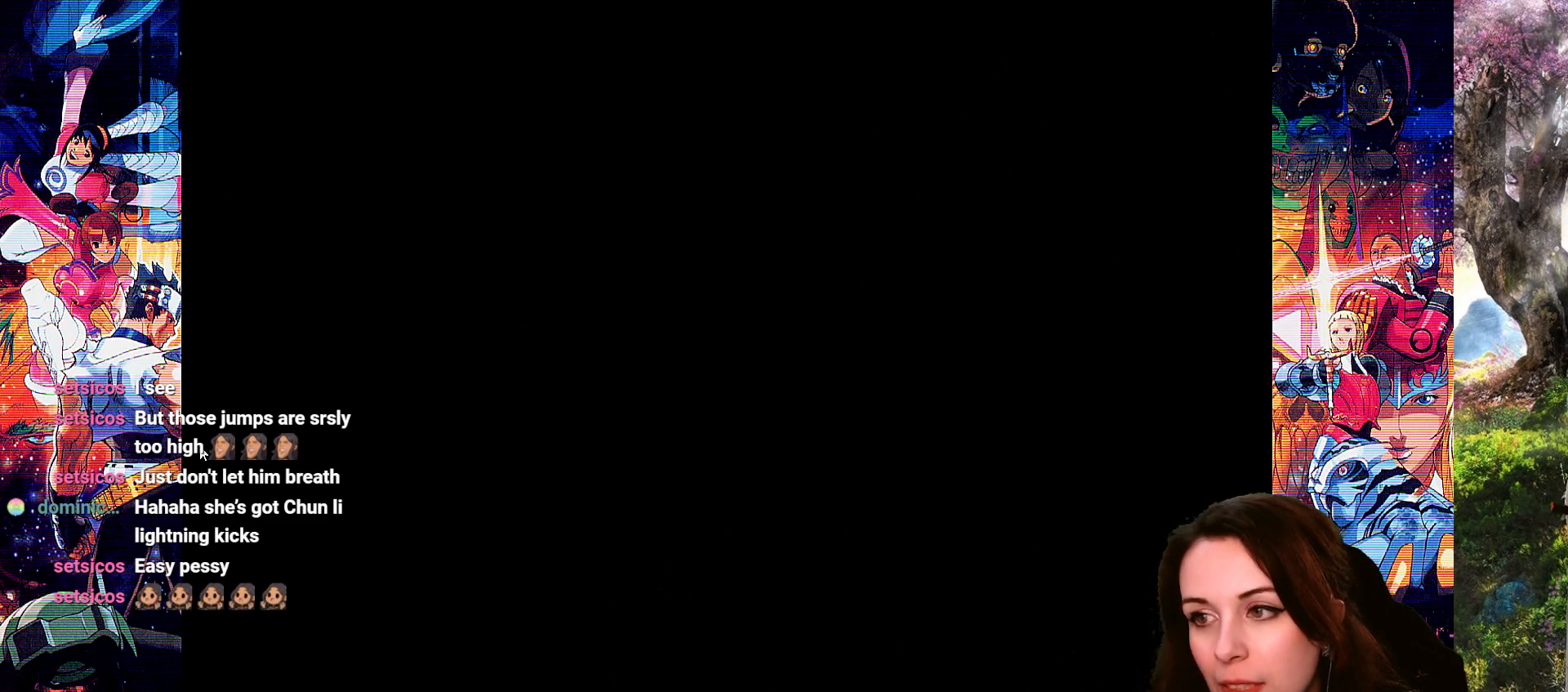
{"buttons": [], "left_stick": "center", "right_stick": "center", "events": [[67, "SQUARE", "up"], [67, "TRIANGLE", "down"], [167, "TRIANGLE", "up"]]}
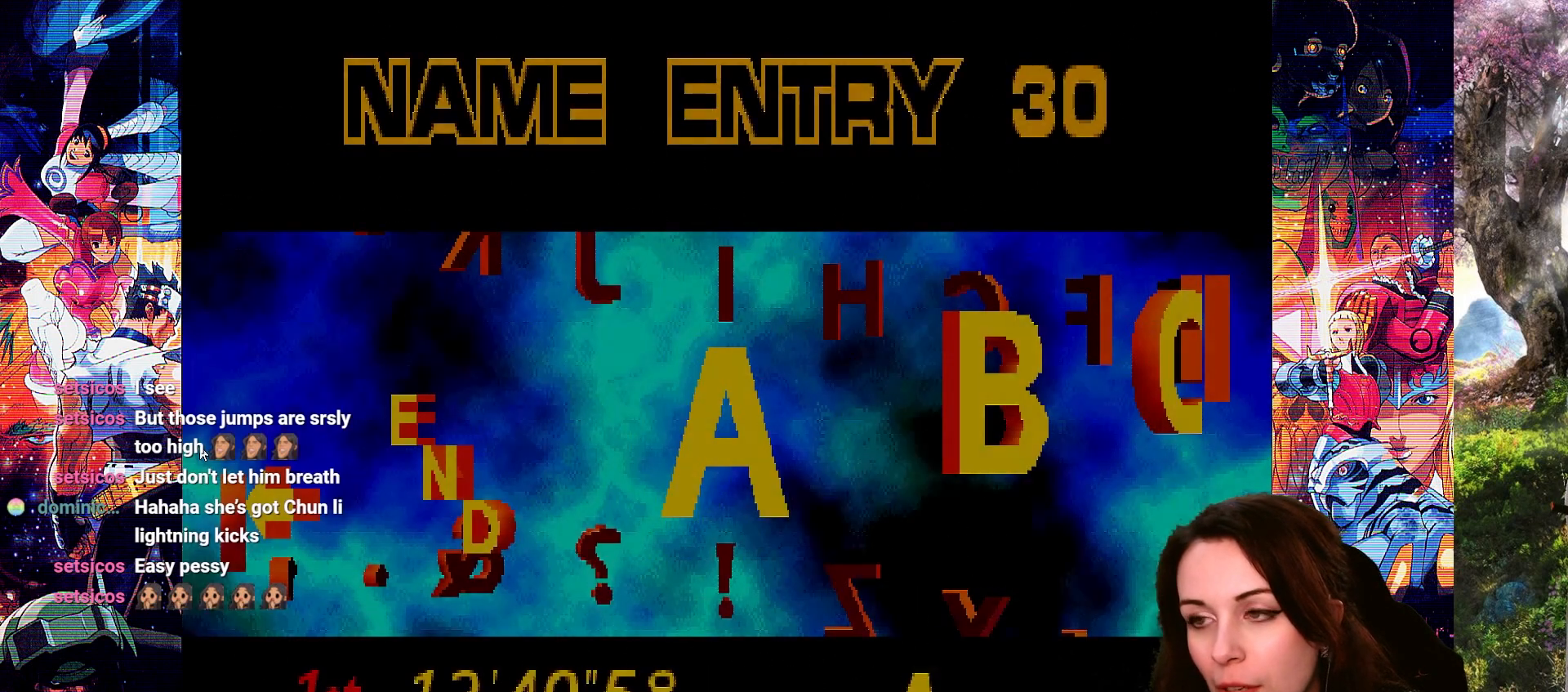
{"buttons": [], "left_stick": "center", "right_stick": "center", "events": []}
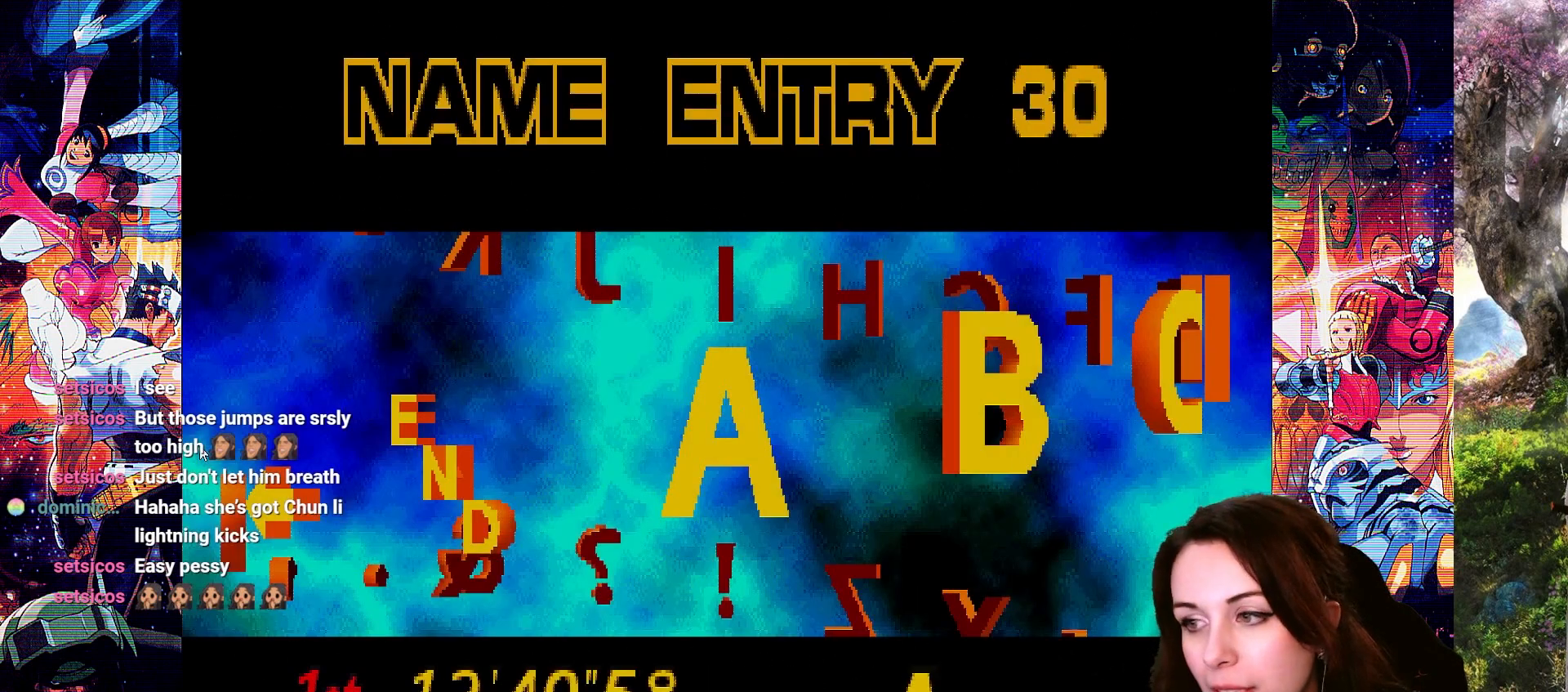
{"buttons": [], "left_stick": "center", "right_stick": "center", "events": []}
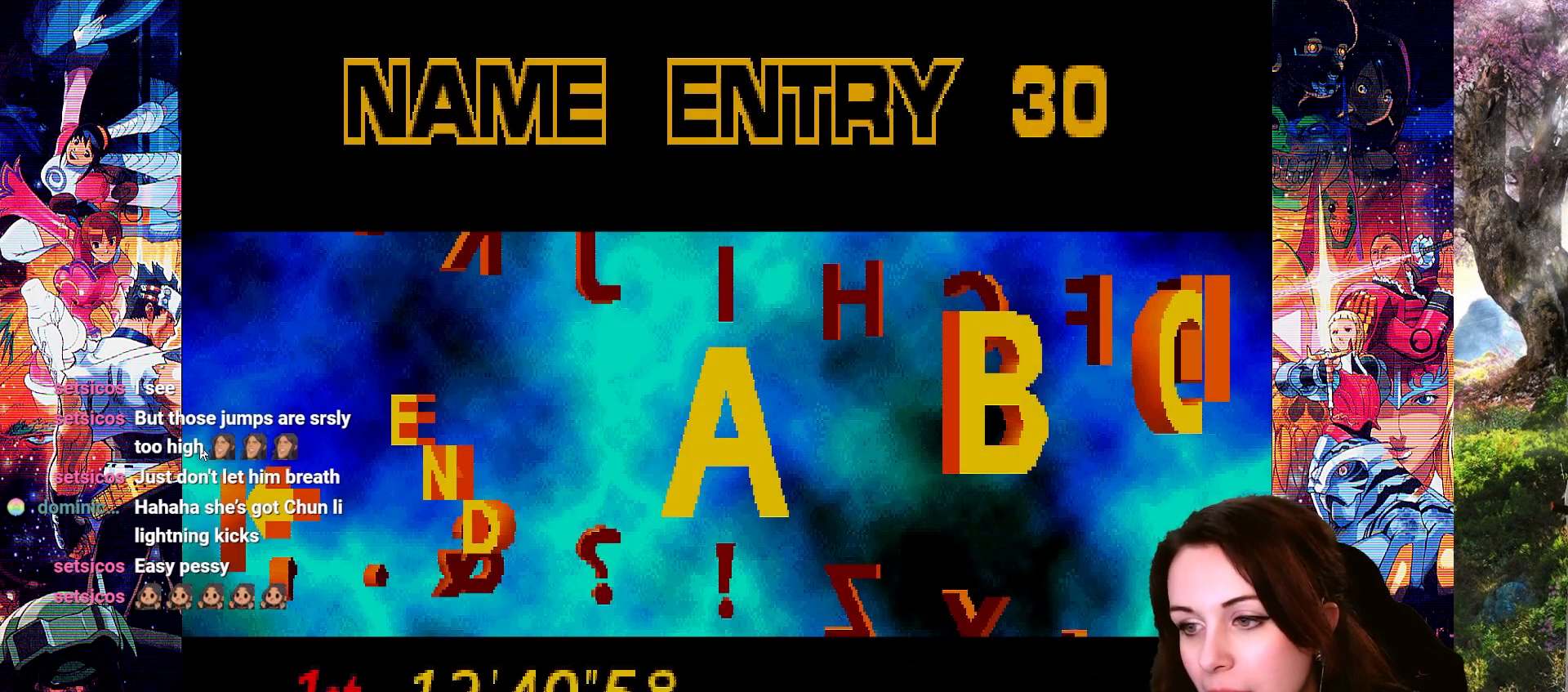
{"buttons": [], "left_stick": "center", "right_stick": "center", "events": []}
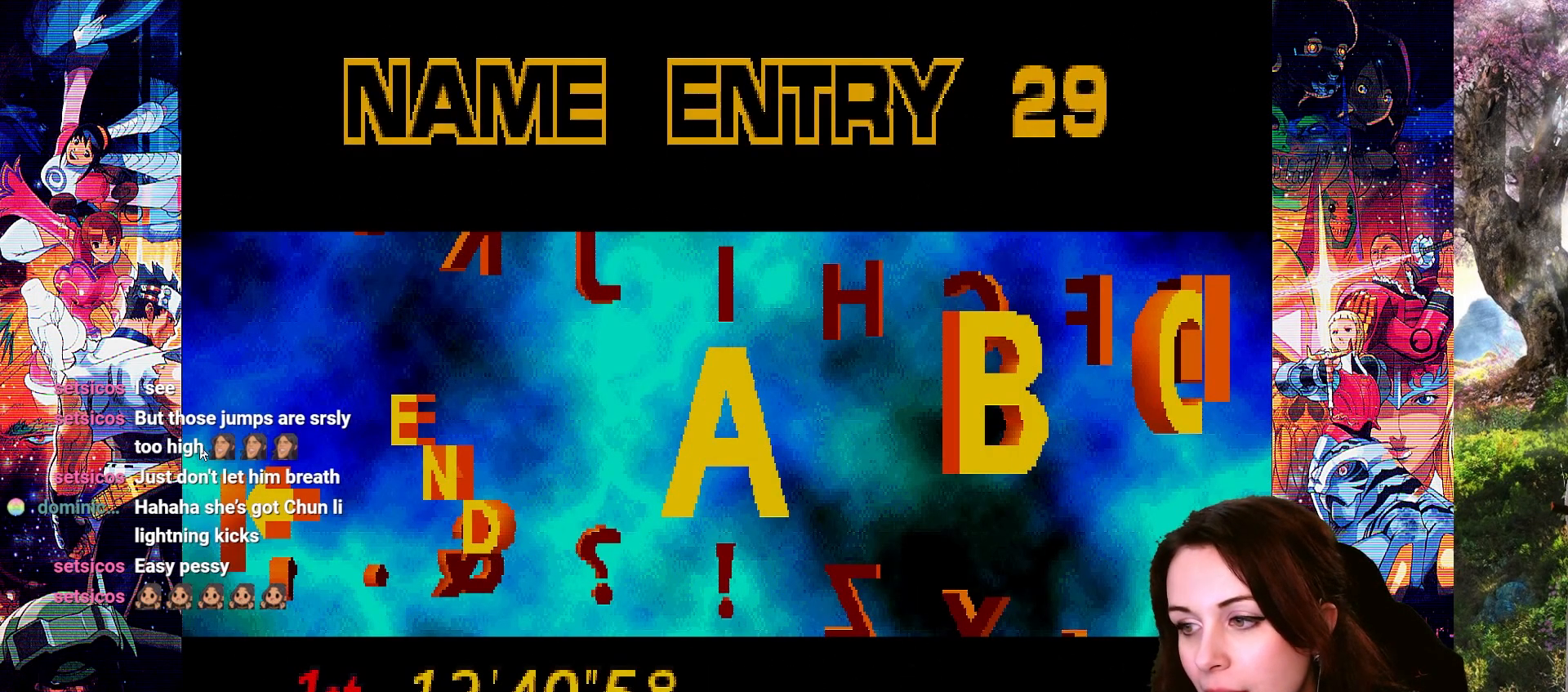
{"buttons": [], "left_stick": "center", "right_stick": "center", "events": [[100, "CROSS", "down"], [167, "CROSS", "up"], [233, "CROSS", "down"], [300, "CROSS", "up"], [400, "CROSS", "down"], [467, "CROSS", "up"]]}
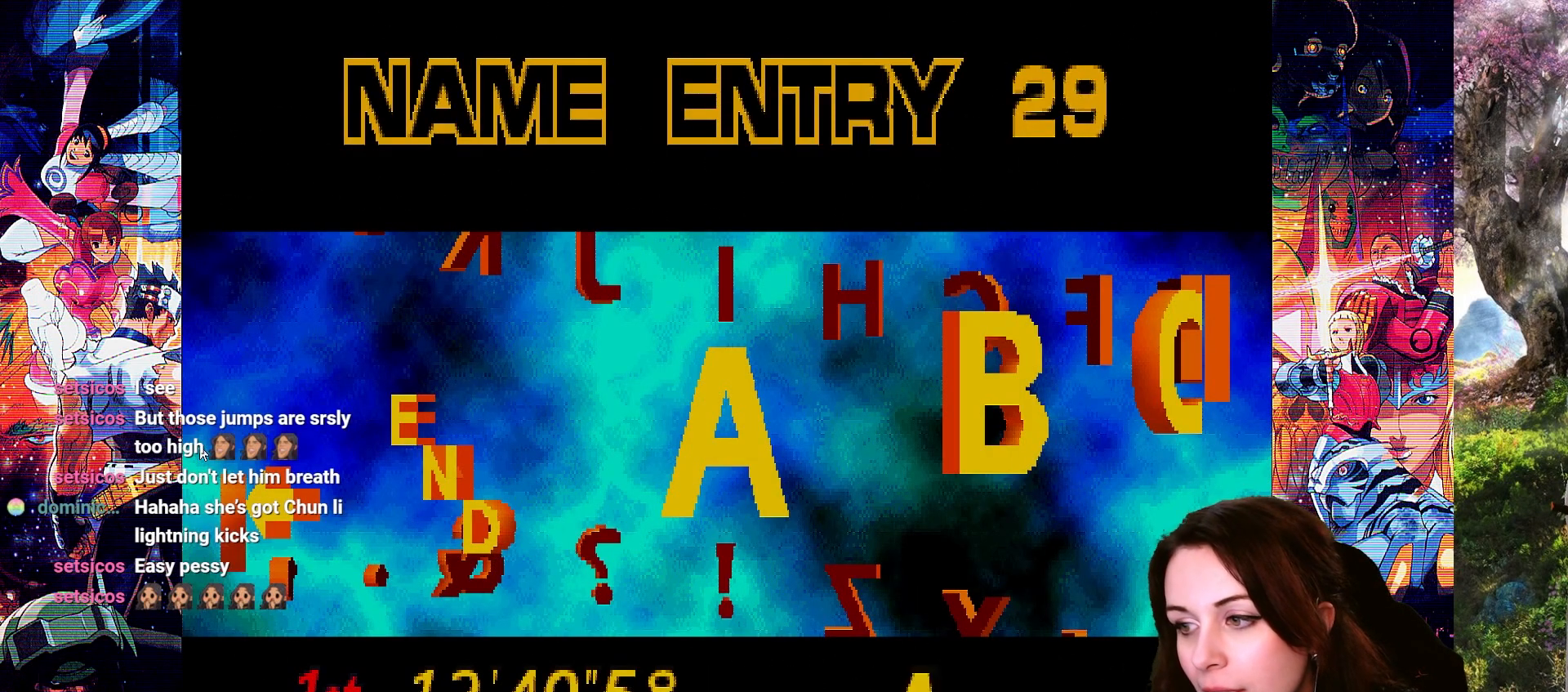
{"buttons": ["SQUARE"], "left_stick": "center", "right_stick": "center", "events": [[33, "CROSS", "down"], [133, "CROSS", "up"], [367, "SQUARE", "down"]]}
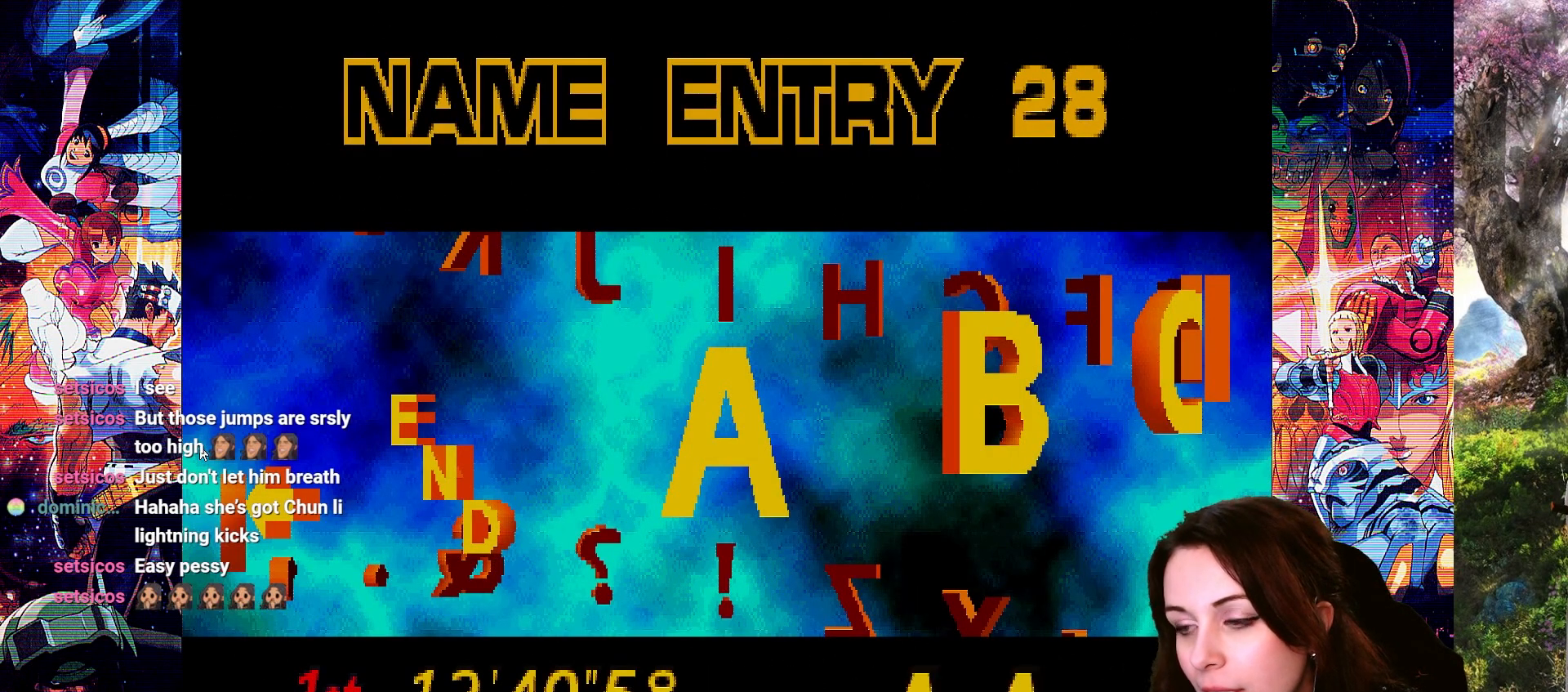
{"buttons": ["SQUARE"], "left_stick": "center", "right_stick": "center", "events": [[33, "SQUARE", "up"], [67, "SQUARE", "down"], [233, "SQUARE", "up"], [300, "SQUARE", "down"], [367, "SQUARE", "up"], [467, "SQUARE", "down"]]}
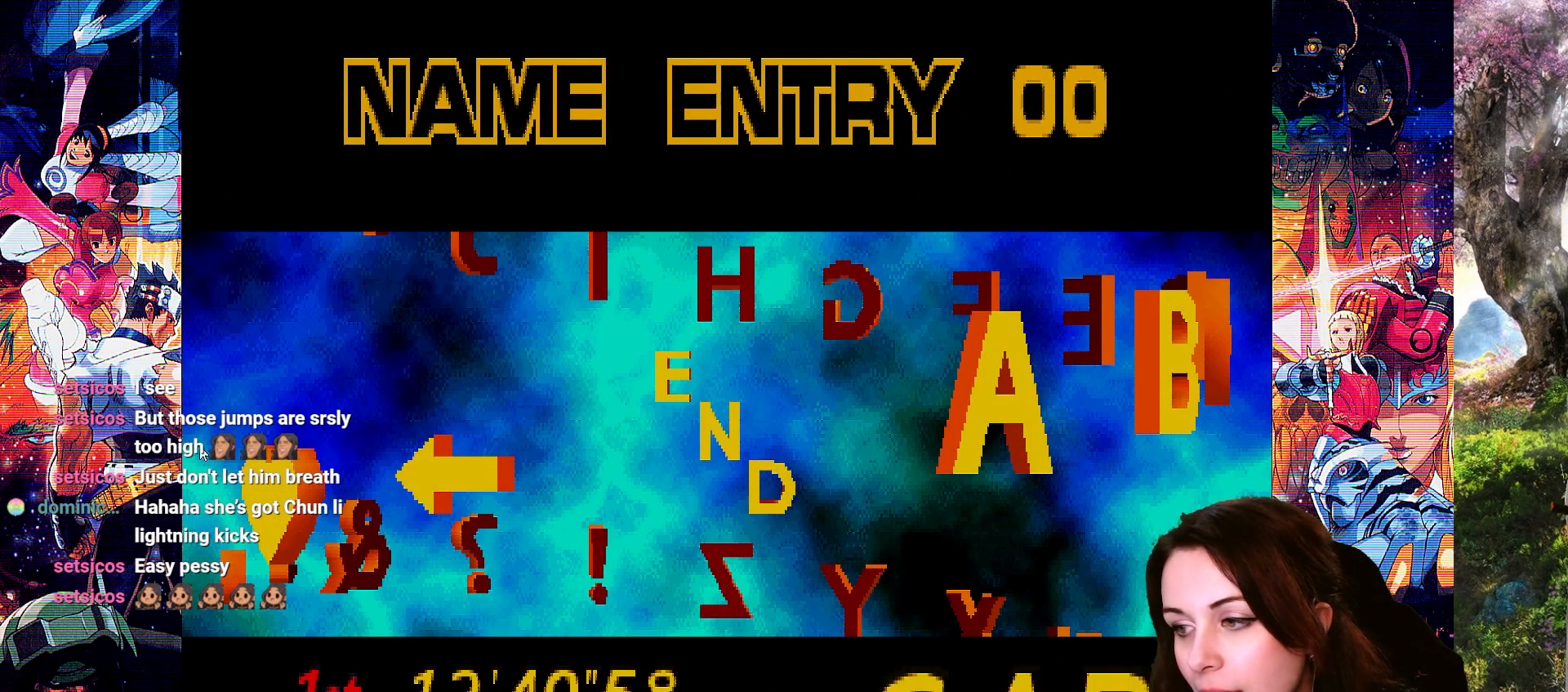
{"buttons": [], "left_stick": "center", "right_stick": "center", "events": [[67, "SQUARE", "up"]]}
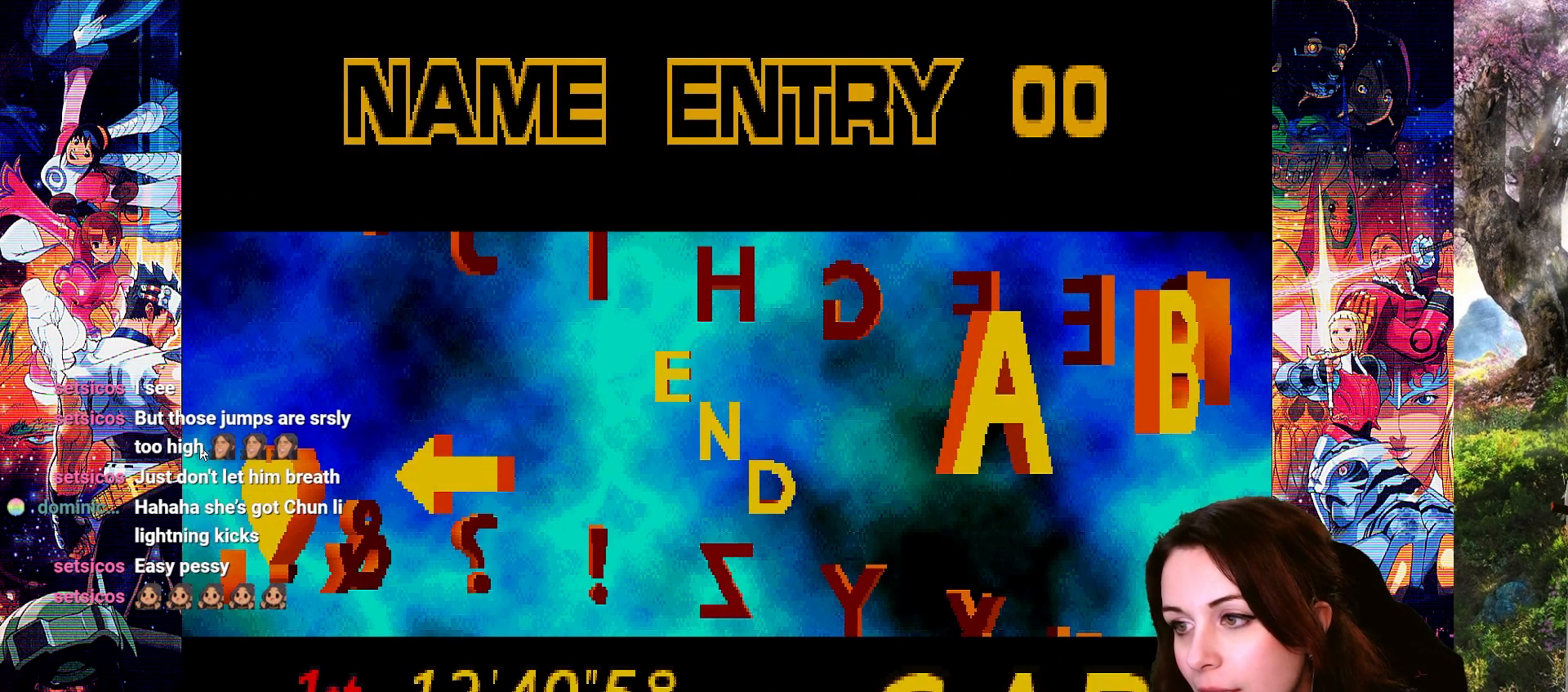
{"buttons": [], "left_stick": "center", "right_stick": "center", "events": []}
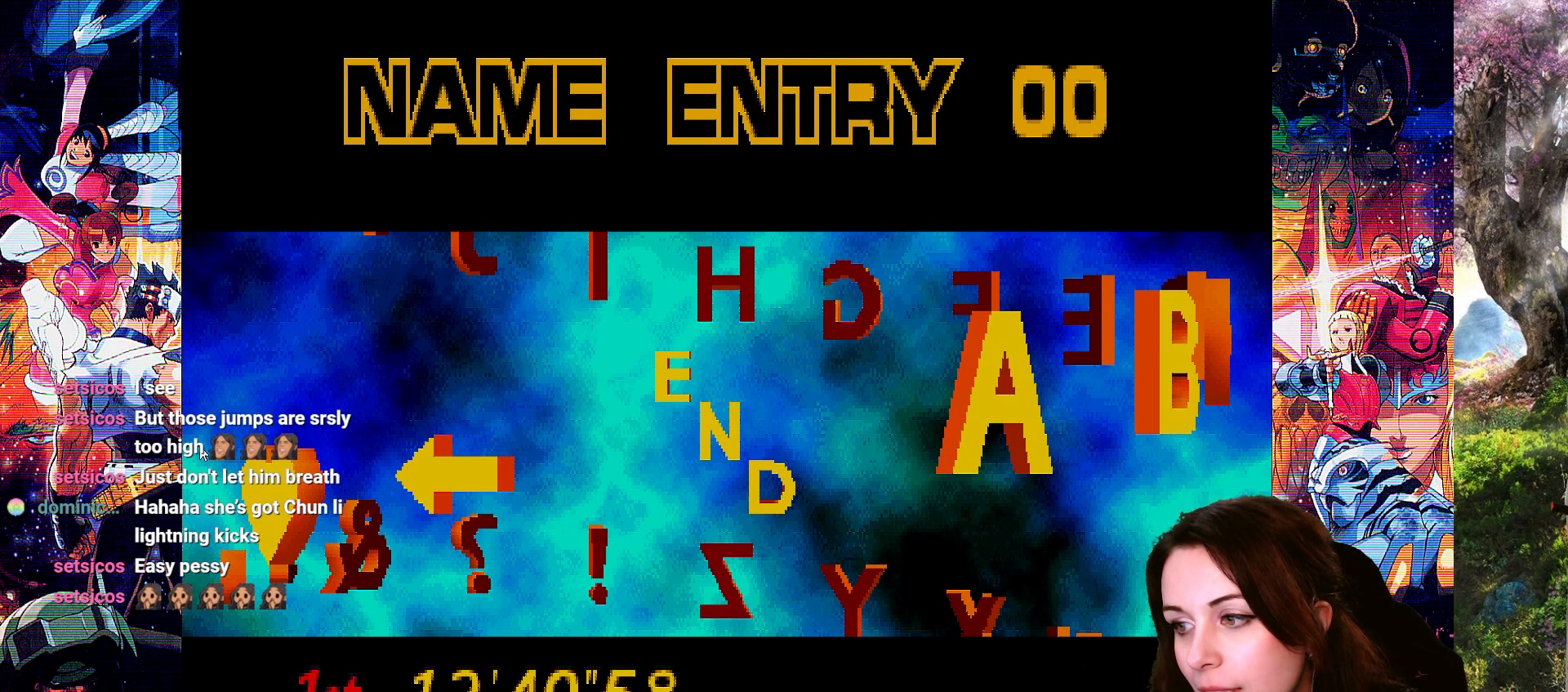
{"buttons": [], "left_stick": "center", "right_stick": "center", "events": []}
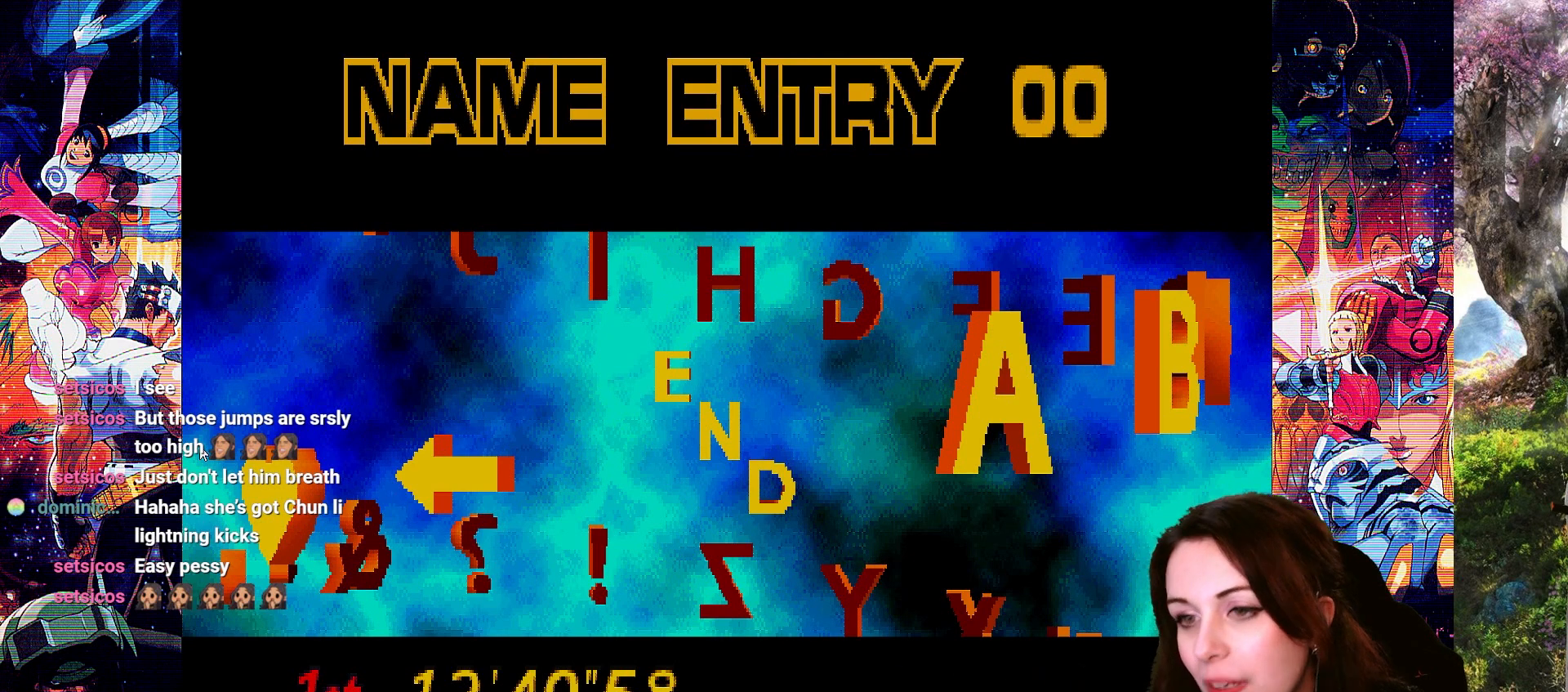
{"buttons": [], "left_stick": "center", "right_stick": "center", "events": []}
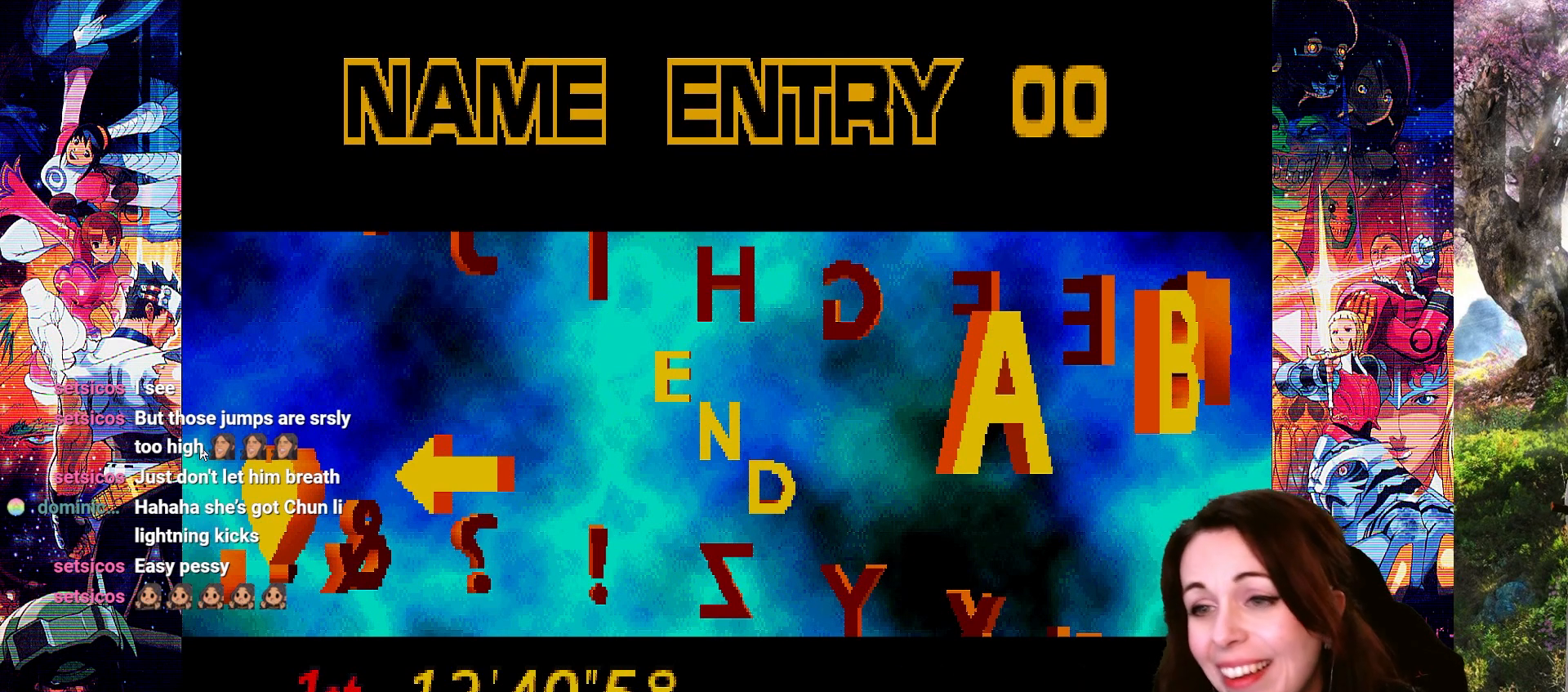
{"buttons": ["CROSS"], "left_stick": "center", "right_stick": "center", "events": [[500, "CROSS", "down"]]}
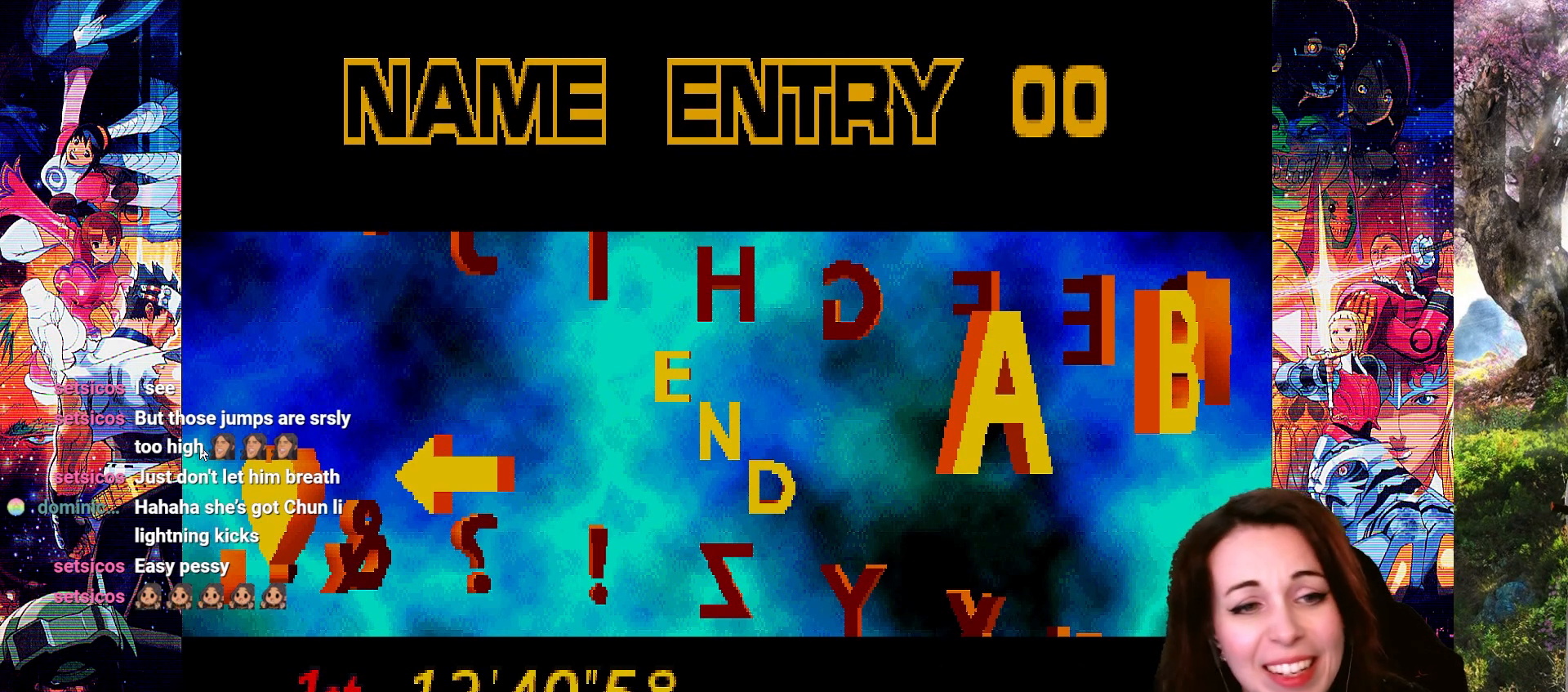
{"buttons": [], "left_stick": "center", "right_stick": "center", "events": [[133, "CROSS", "up"]]}
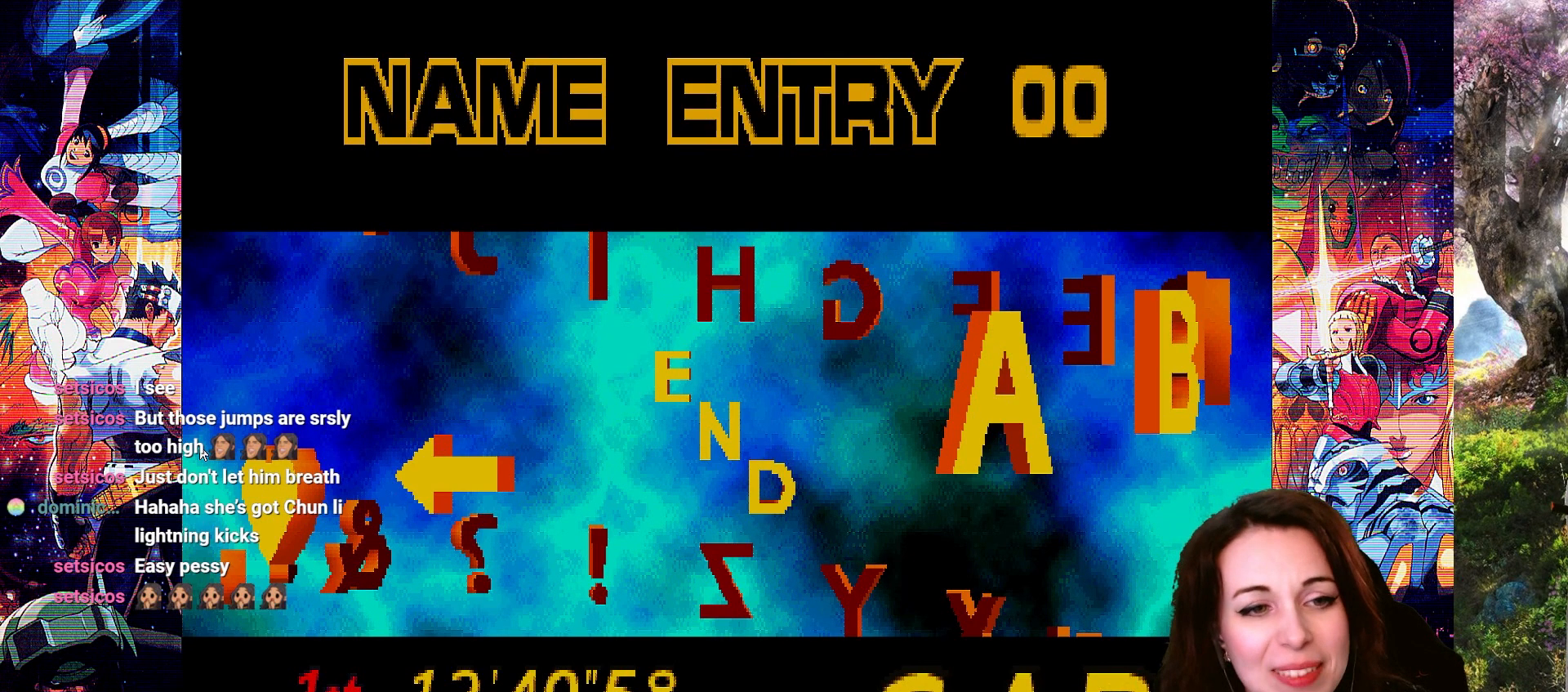
{"buttons": [], "left_stick": "center", "right_stick": "center", "events": [[200, "START", "down"], [333, "START", "up"]]}